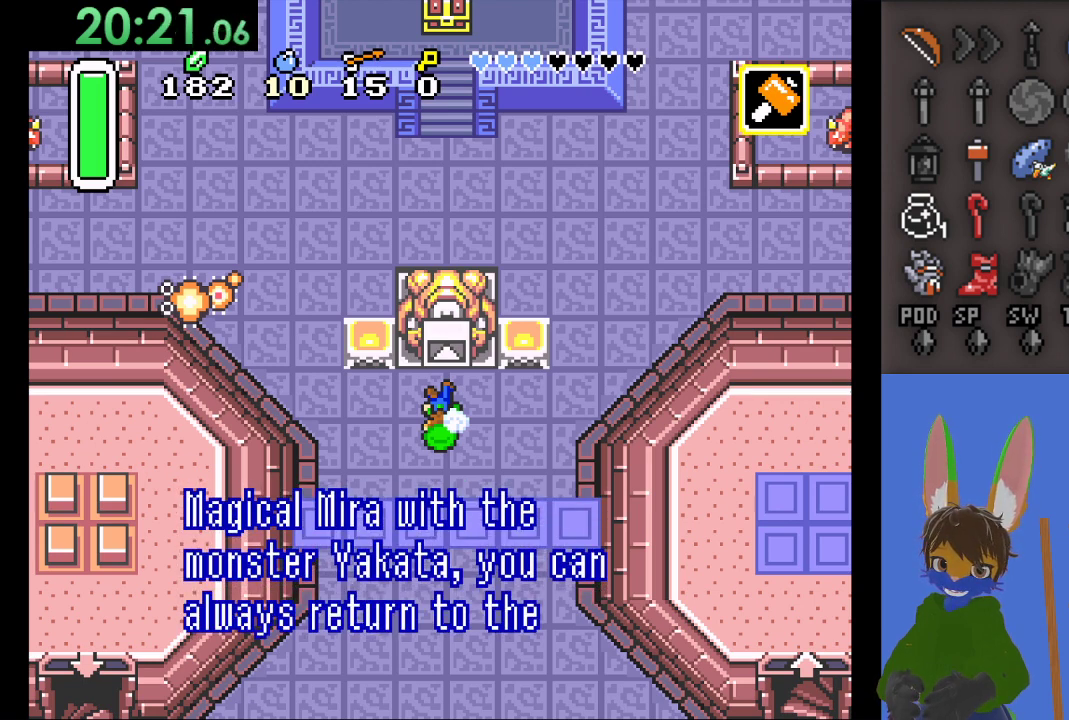
Gameplay with a controller (PlayStation layout); each line is a JSON object with the inputs held at the frame after it. "events" lists button and stick changes between this image and that frame as [ms after this image, input, new state], when the widget could be followed in between.
{"buttons": [], "left_stick": "center", "right_stick": "center", "events": [[133, "CROSS", "up"]]}
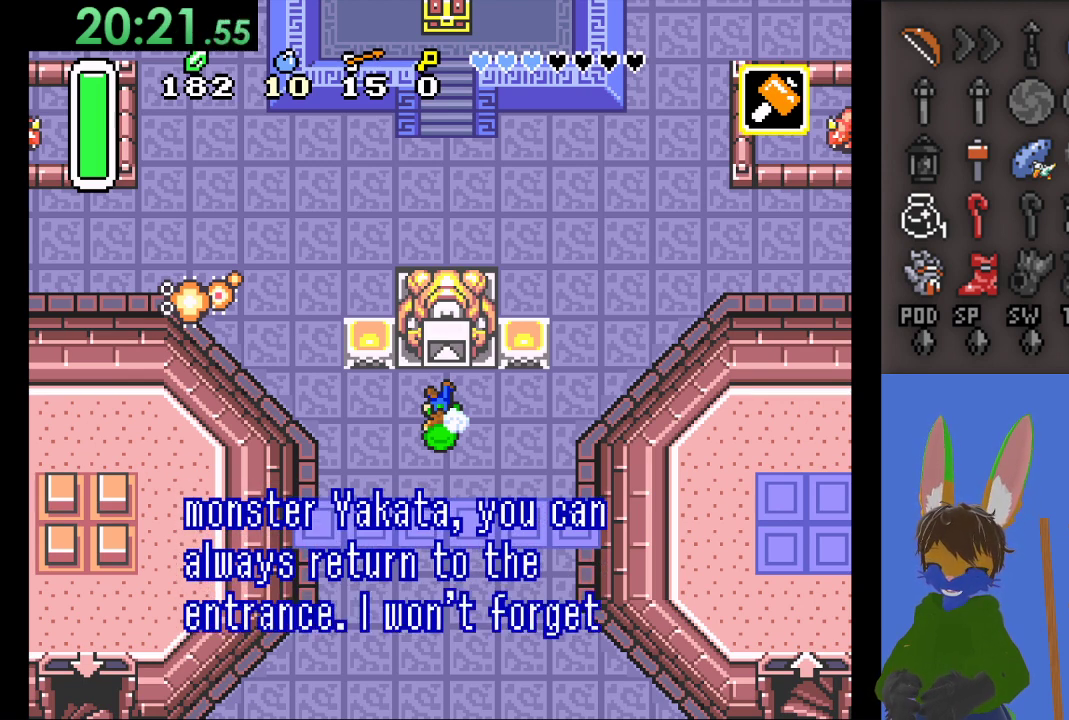
{"buttons": [], "left_stick": "center", "right_stick": "center", "events": []}
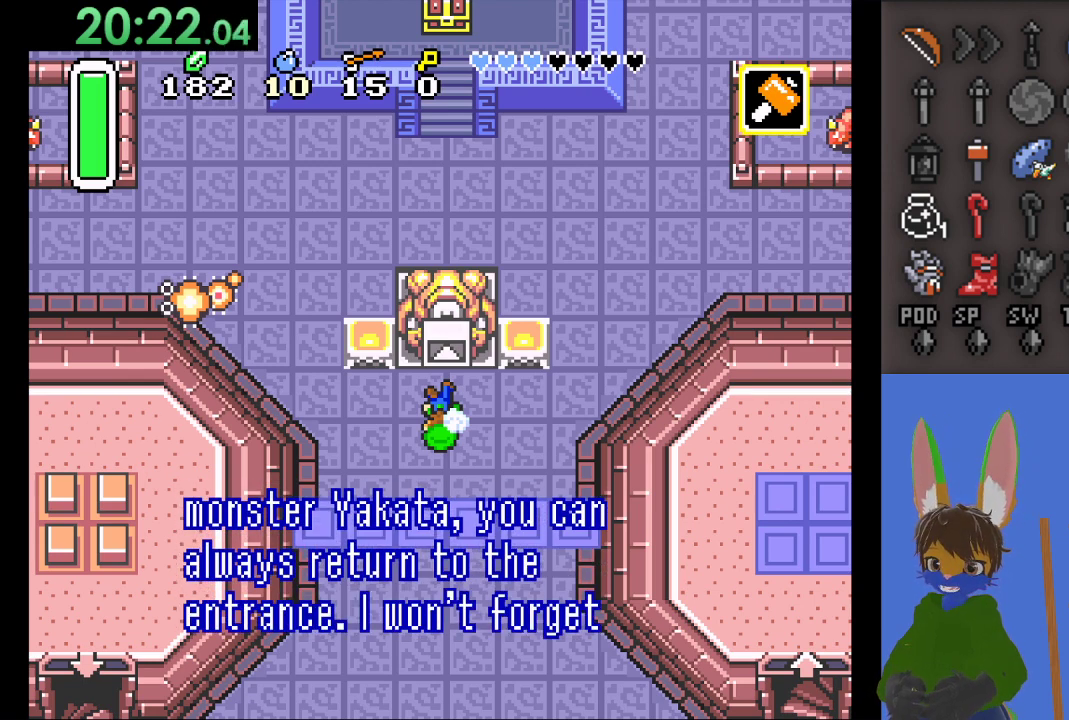
{"buttons": [], "left_stick": "center", "right_stick": "center", "events": [[167, "CROSS", "down"], [367, "CROSS", "up"]]}
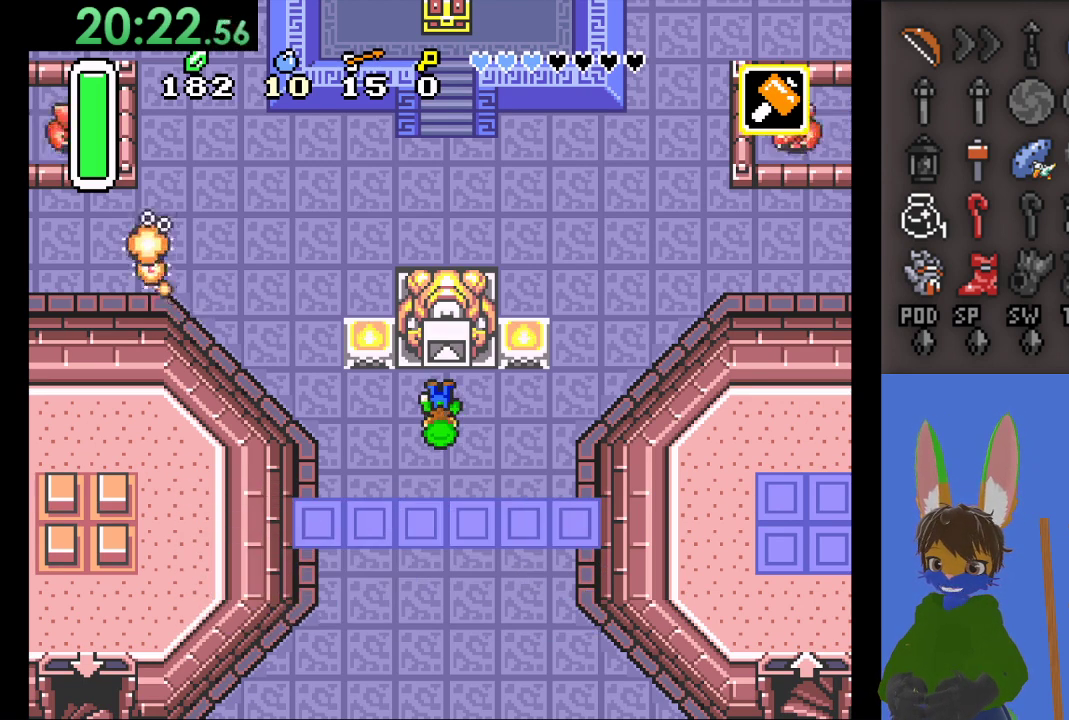
{"buttons": [], "left_stick": "up-right", "right_stick": "center", "events": [[133, "left_stick", "right"], [433, "left_stick", "up-right"]]}
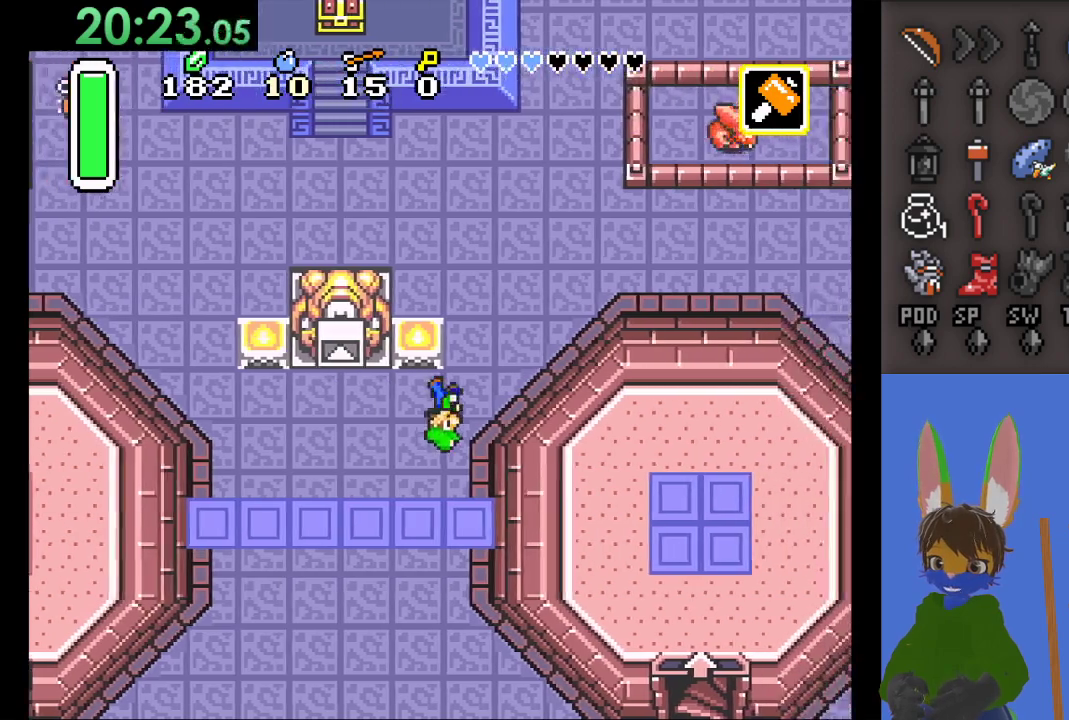
{"buttons": [], "left_stick": "up", "right_stick": "center", "events": [[267, "left_stick", "up"]]}
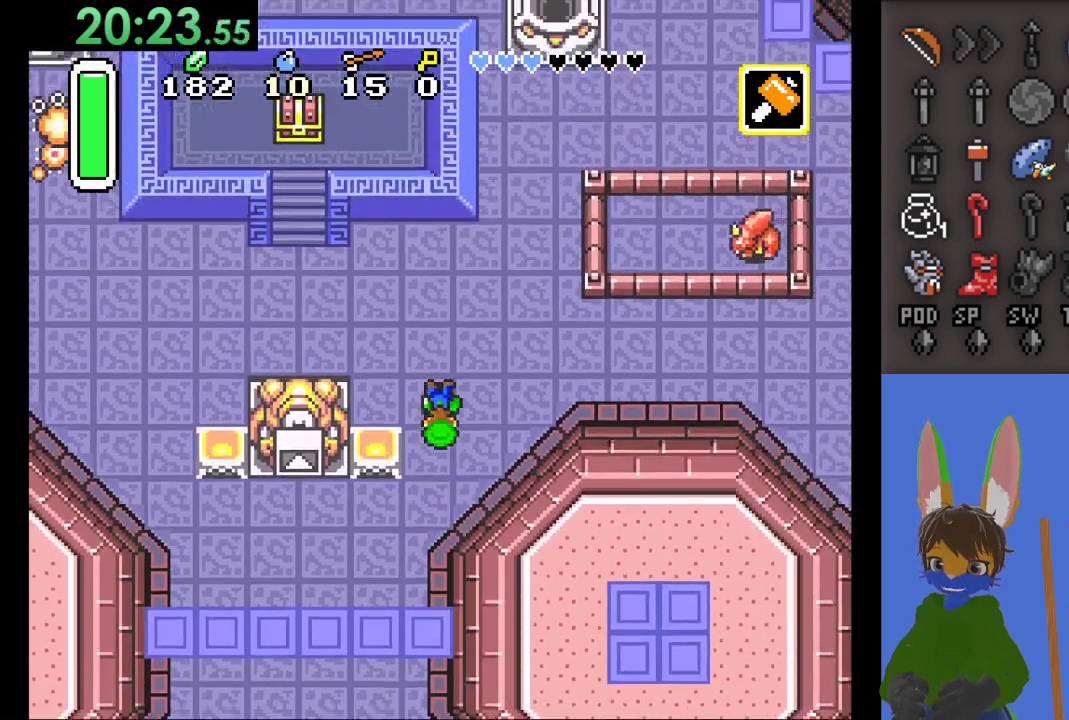
{"buttons": [], "left_stick": "up-left", "right_stick": "center", "events": [[67, "left_stick", "up-left"]]}
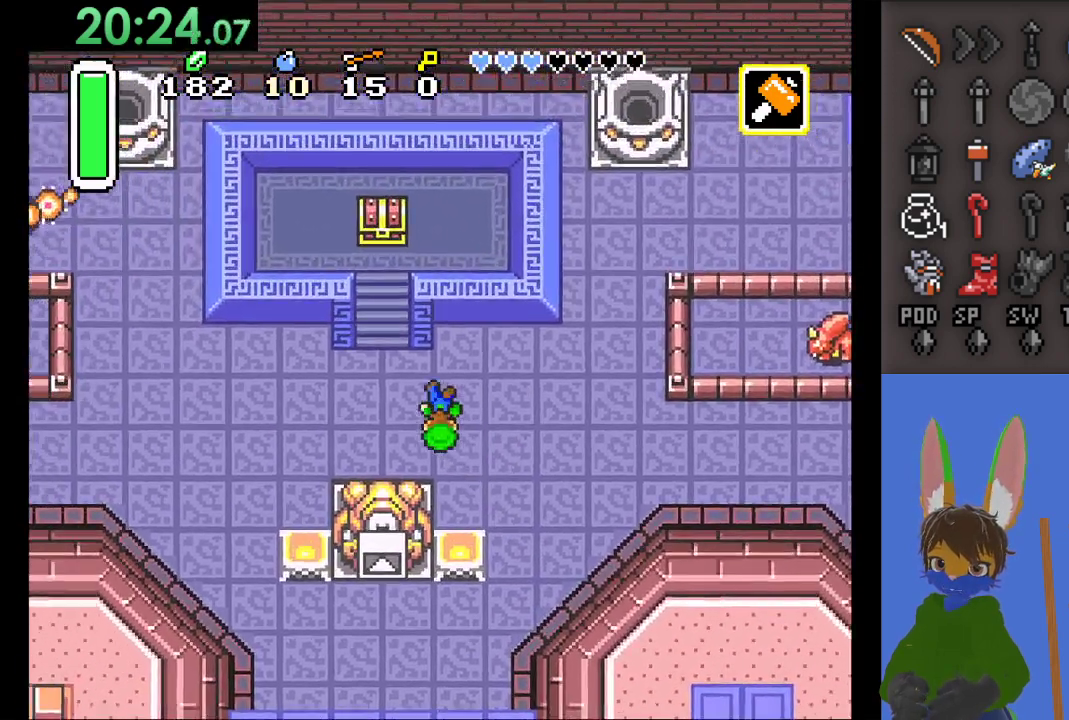
{"buttons": [], "left_stick": "up", "right_stick": "center", "events": [[333, "left_stick", "up"]]}
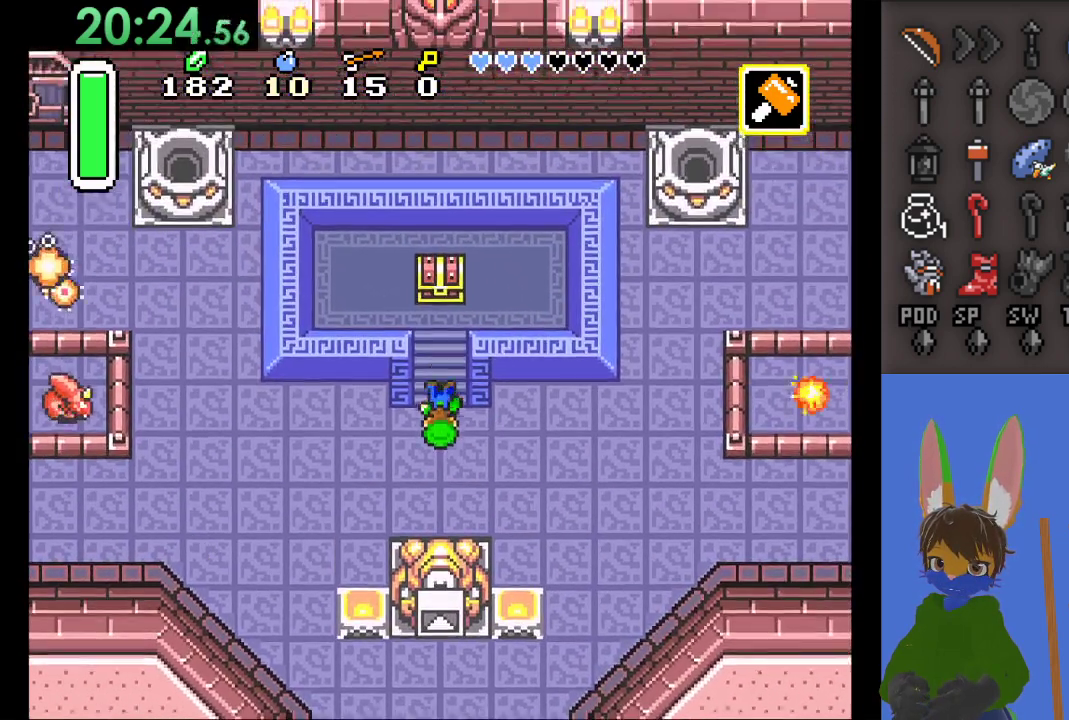
{"buttons": [], "left_stick": "up", "right_stick": "center", "events": []}
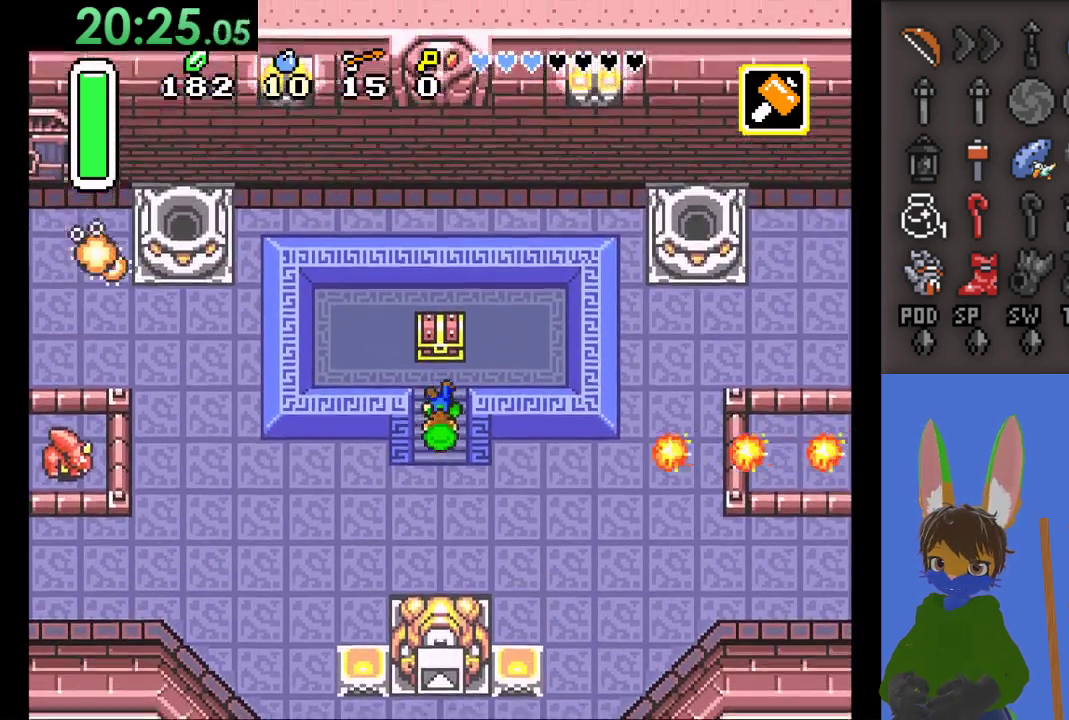
{"buttons": [], "left_stick": "center", "right_stick": "center", "events": [[67, "CIRCLE", "down"], [200, "CIRCLE", "up"], [267, "CIRCLE", "down"], [367, "CIRCLE", "up"], [367, "left_stick", "center"]]}
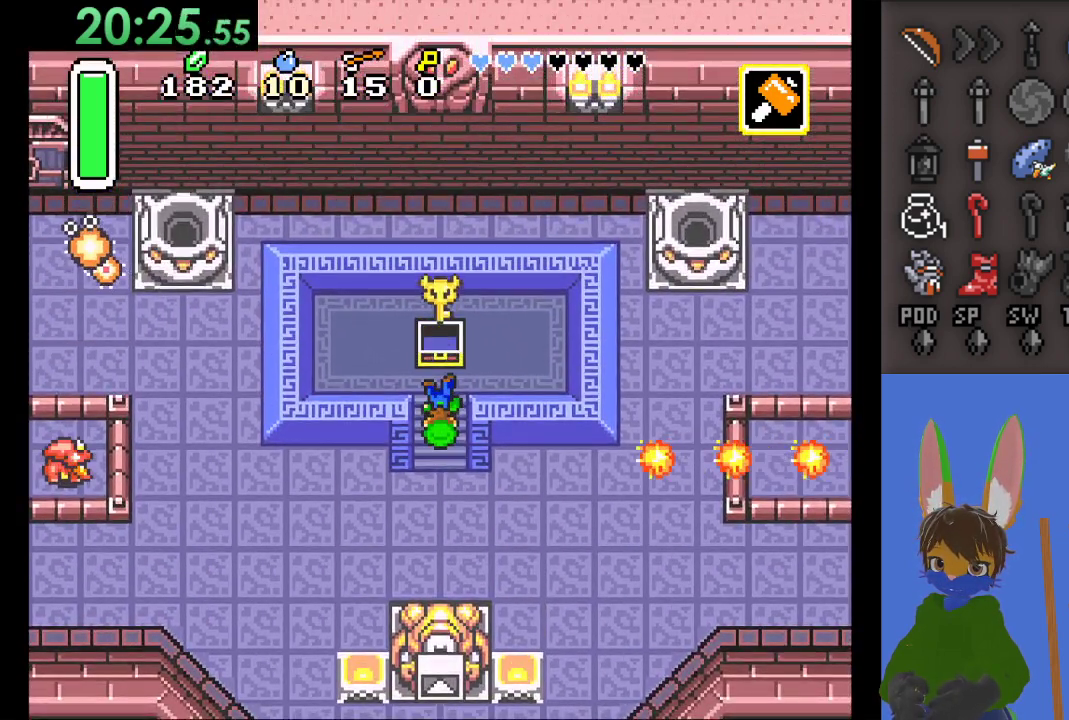
{"buttons": [], "left_stick": "down", "right_stick": "center", "events": [[67, "left_stick", "down"]]}
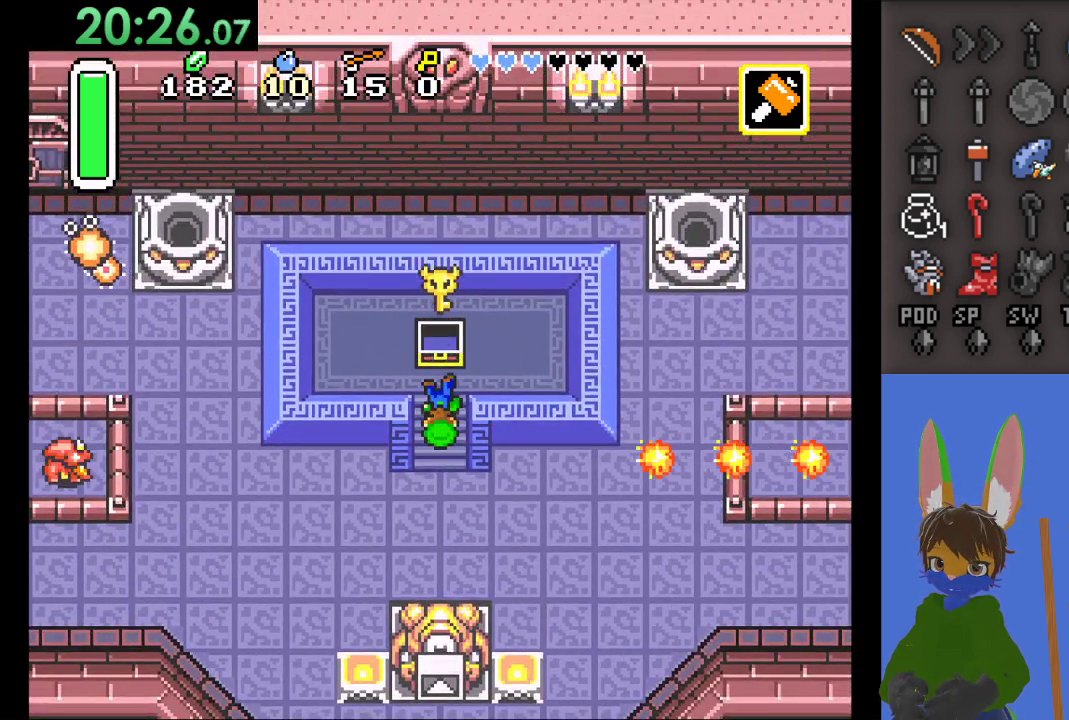
{"buttons": [], "left_stick": "down", "right_stick": "center", "events": []}
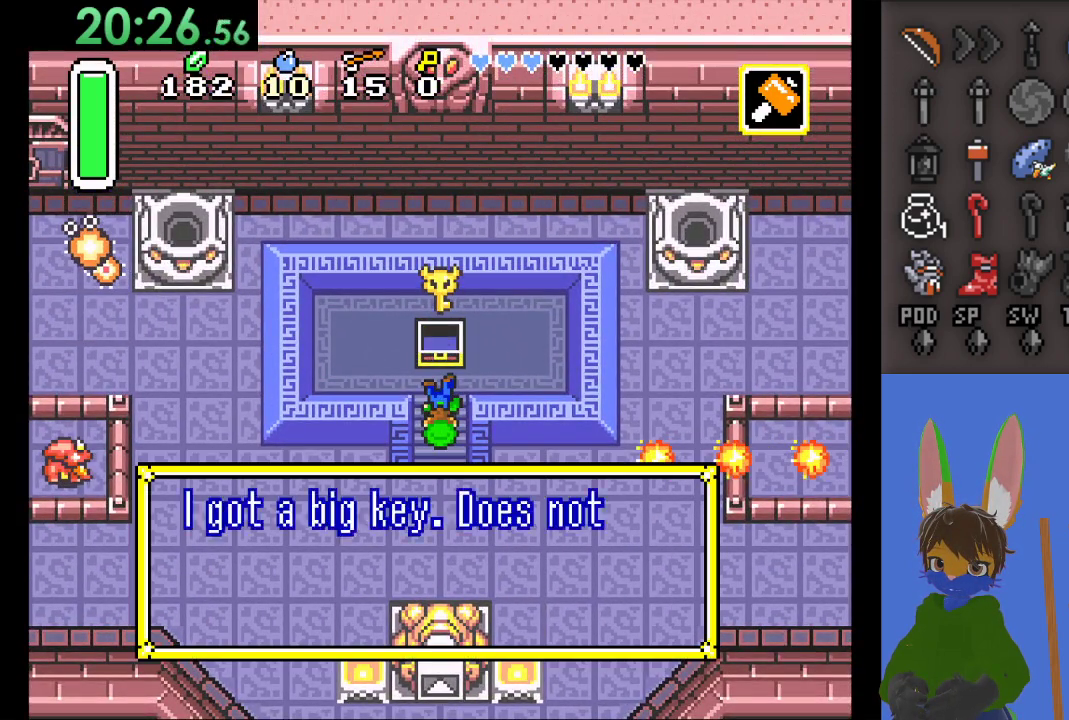
{"buttons": [], "left_stick": "center", "right_stick": "center", "events": [[367, "left_stick", "center"]]}
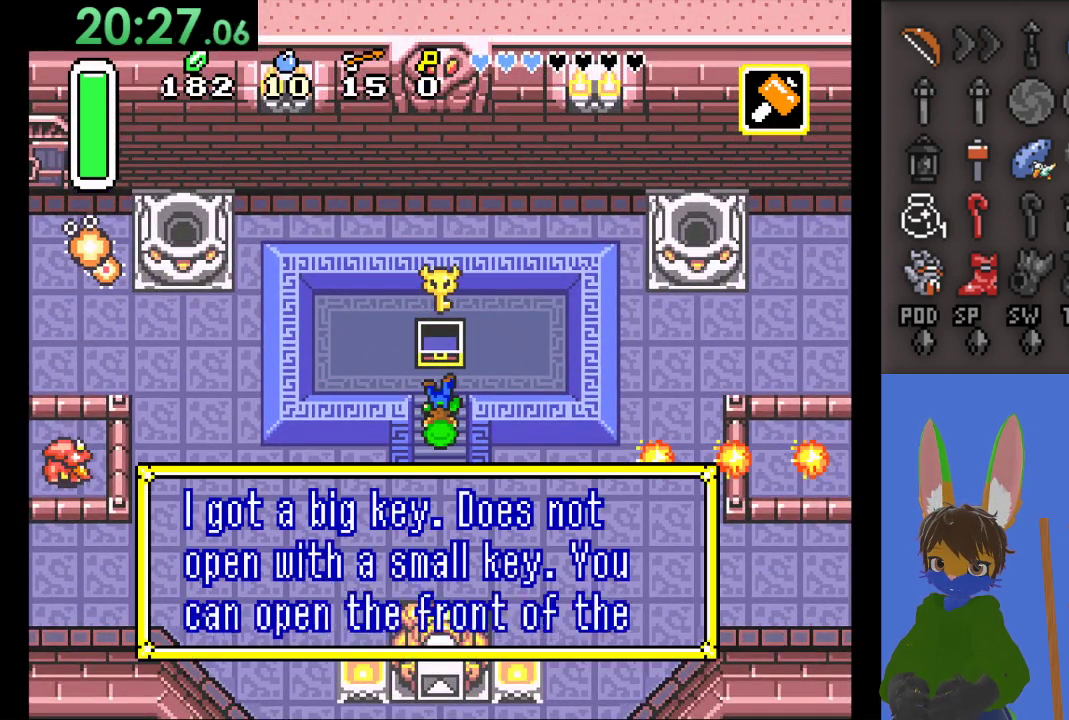
{"buttons": [], "left_stick": "center", "right_stick": "center", "events": []}
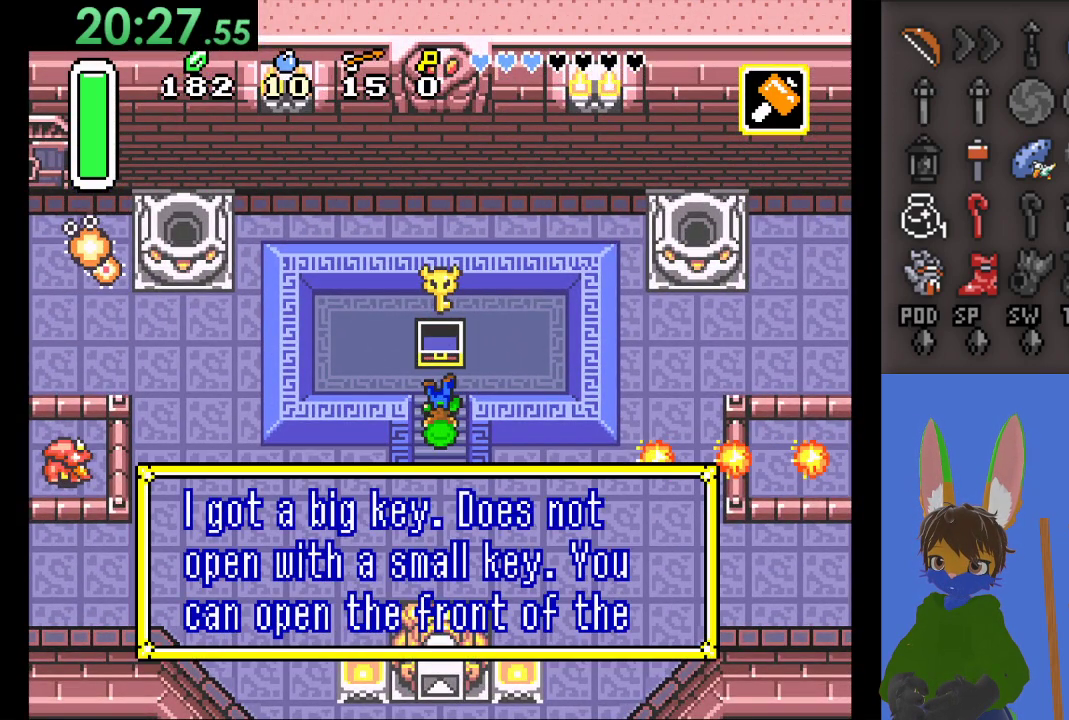
{"buttons": [], "left_stick": "center", "right_stick": "center", "events": []}
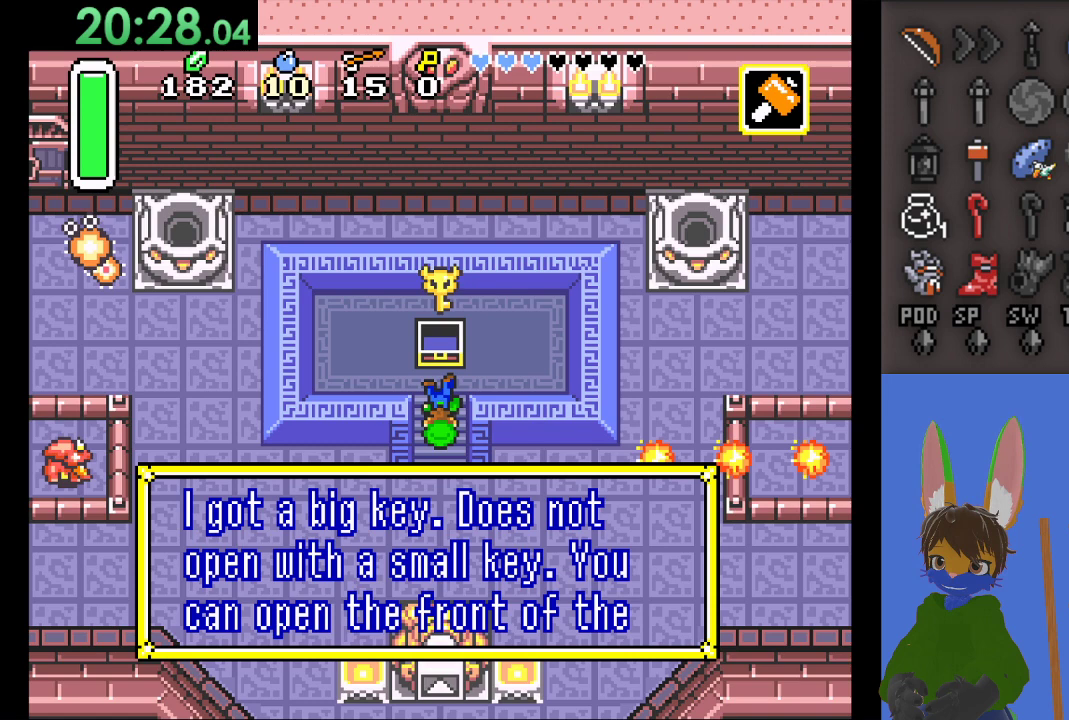
{"buttons": [], "left_stick": "center", "right_stick": "center", "events": []}
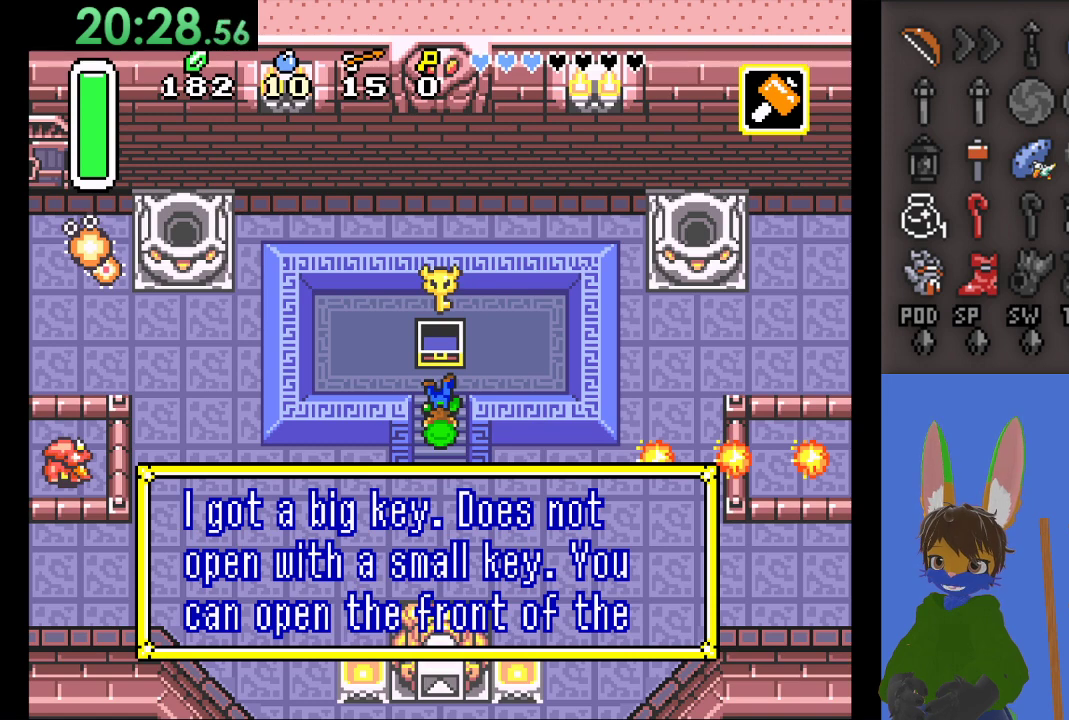
{"buttons": [], "left_stick": "center", "right_stick": "center", "events": []}
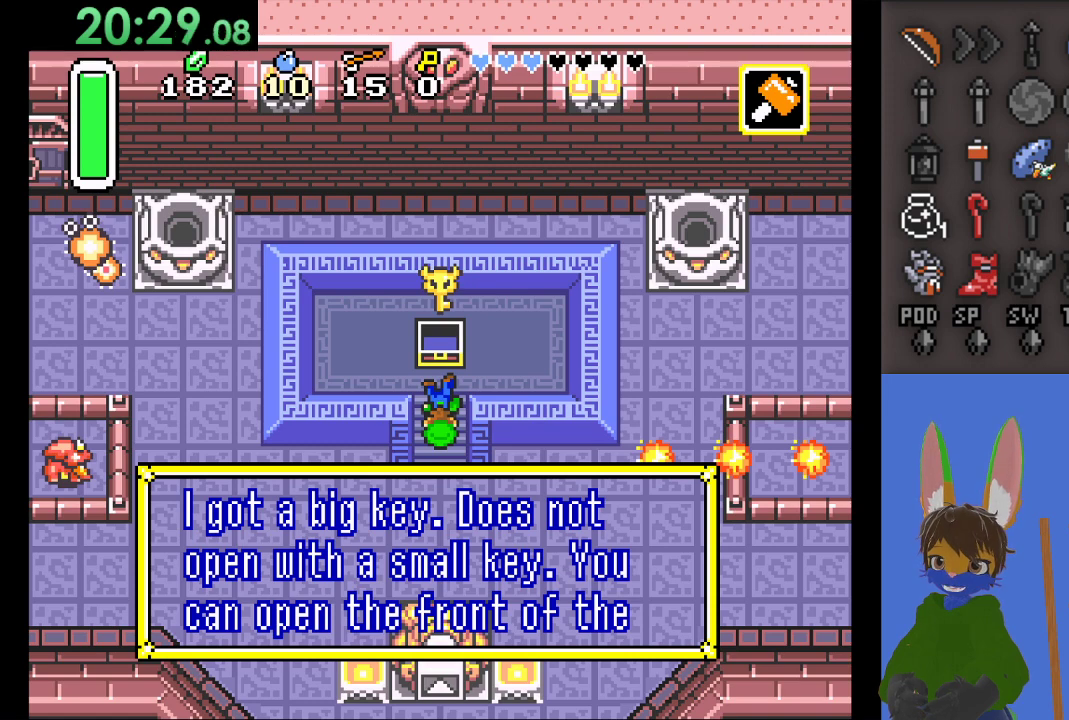
{"buttons": [], "left_stick": "center", "right_stick": "center", "events": []}
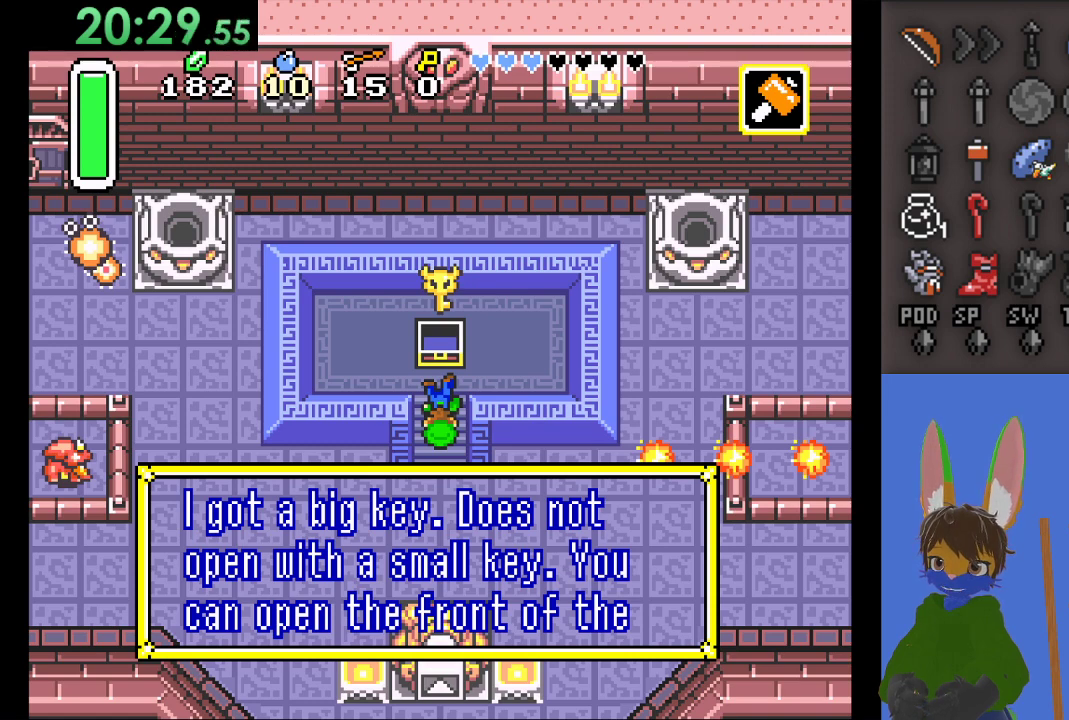
{"buttons": [], "left_stick": "center", "right_stick": "center", "events": []}
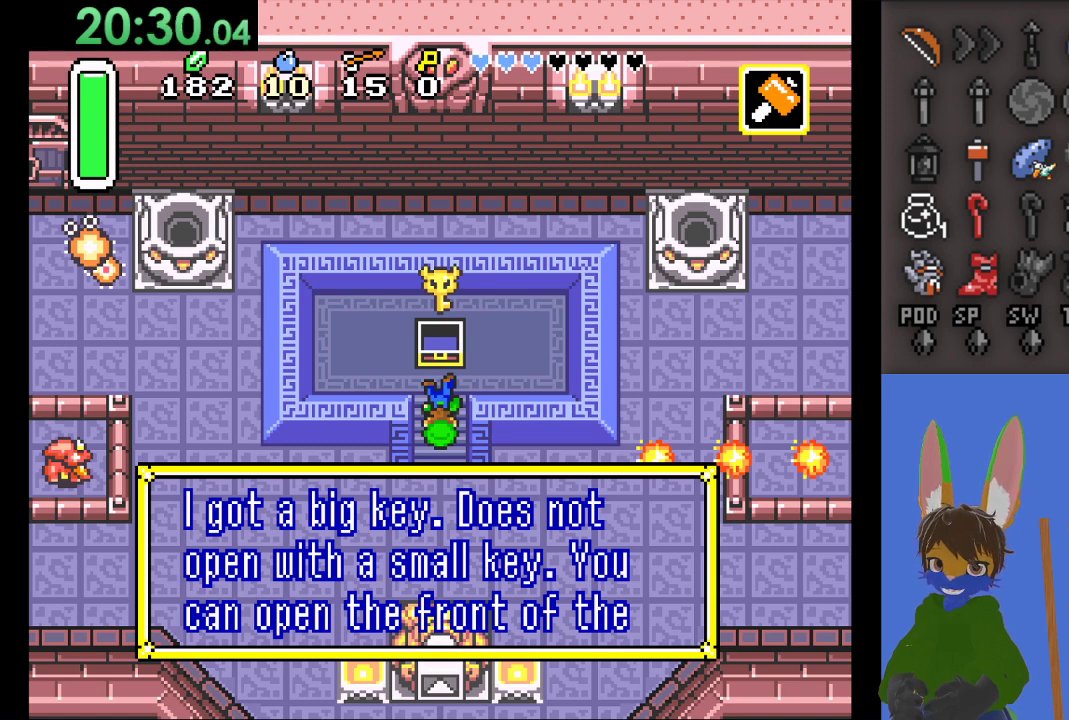
{"buttons": [], "left_stick": "center", "right_stick": "center", "events": []}
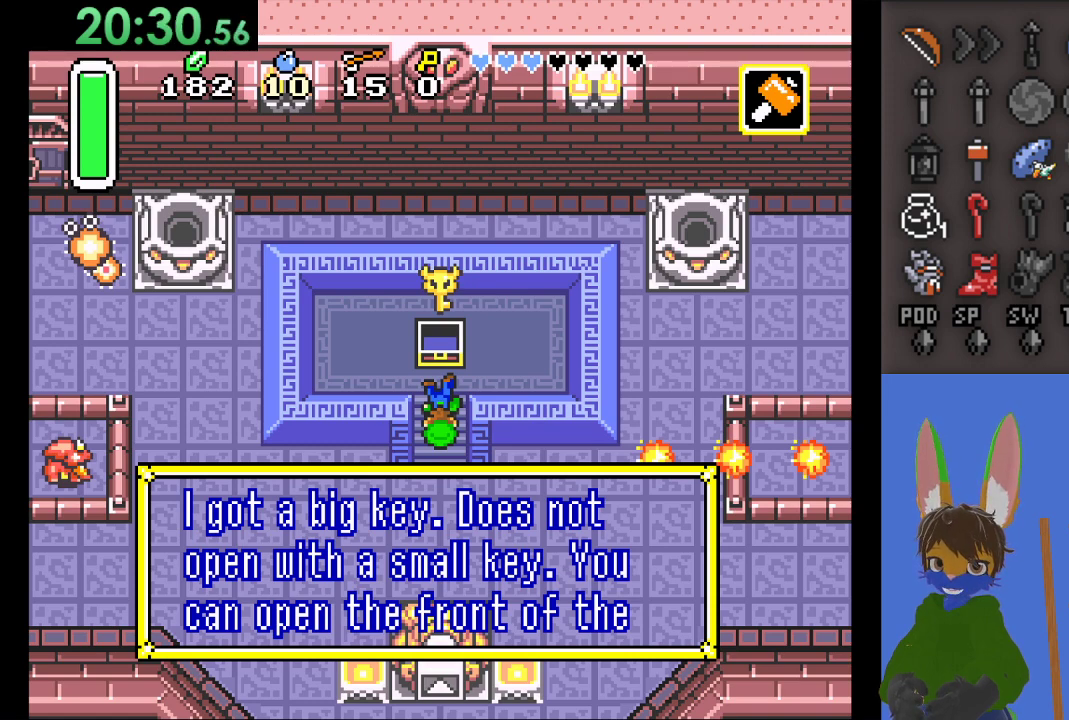
{"buttons": [], "left_stick": "center", "right_stick": "center", "events": []}
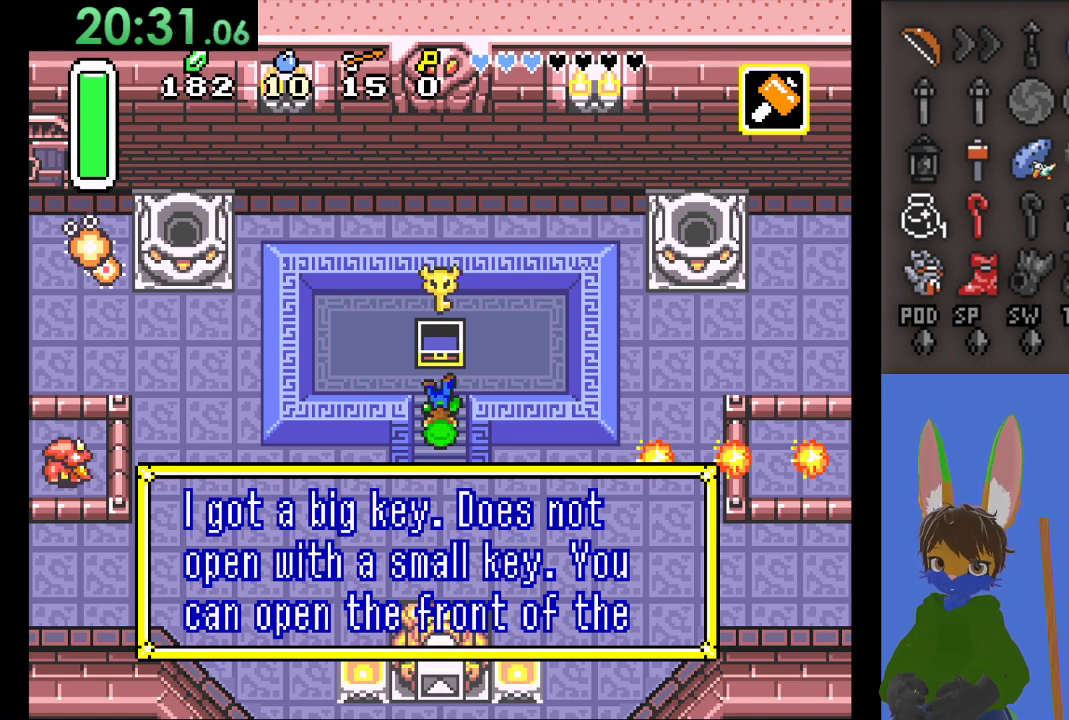
{"buttons": [], "left_stick": "center", "right_stick": "center", "events": []}
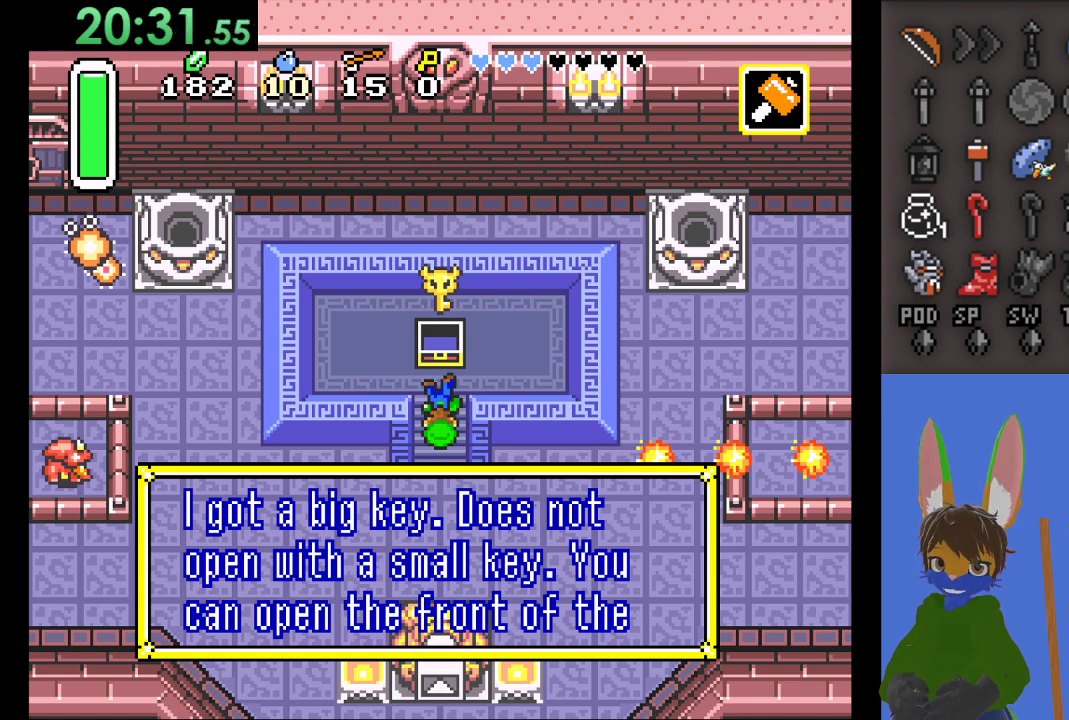
{"buttons": [], "left_stick": "center", "right_stick": "center", "events": [[67, "CROSS", "down"], [233, "CROSS", "up"]]}
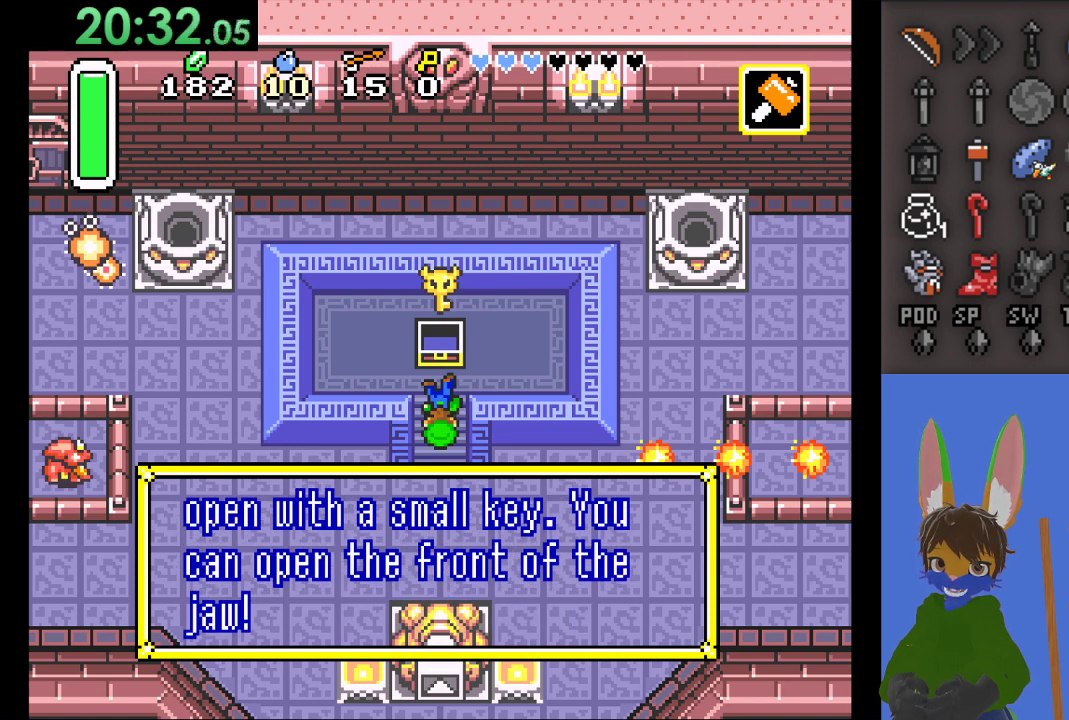
{"buttons": [], "left_stick": "center", "right_stick": "center", "events": []}
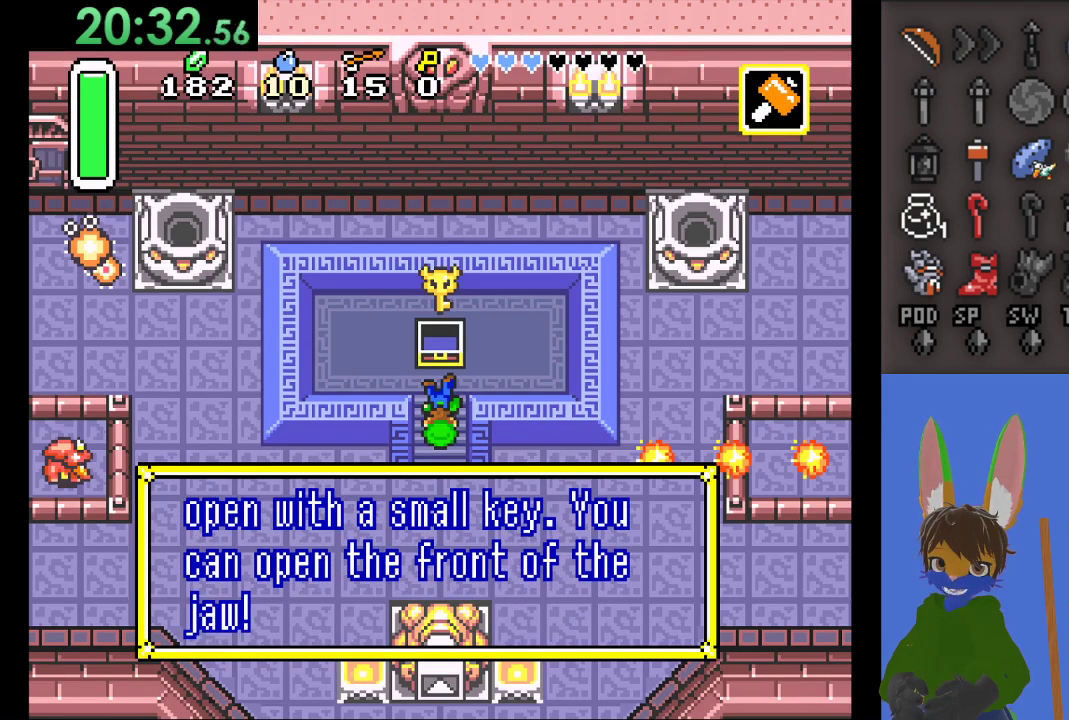
{"buttons": [], "left_stick": "down", "right_stick": "center", "events": [[33, "CROSS", "down"], [33, "left_stick", "down"], [133, "CROSS", "up"]]}
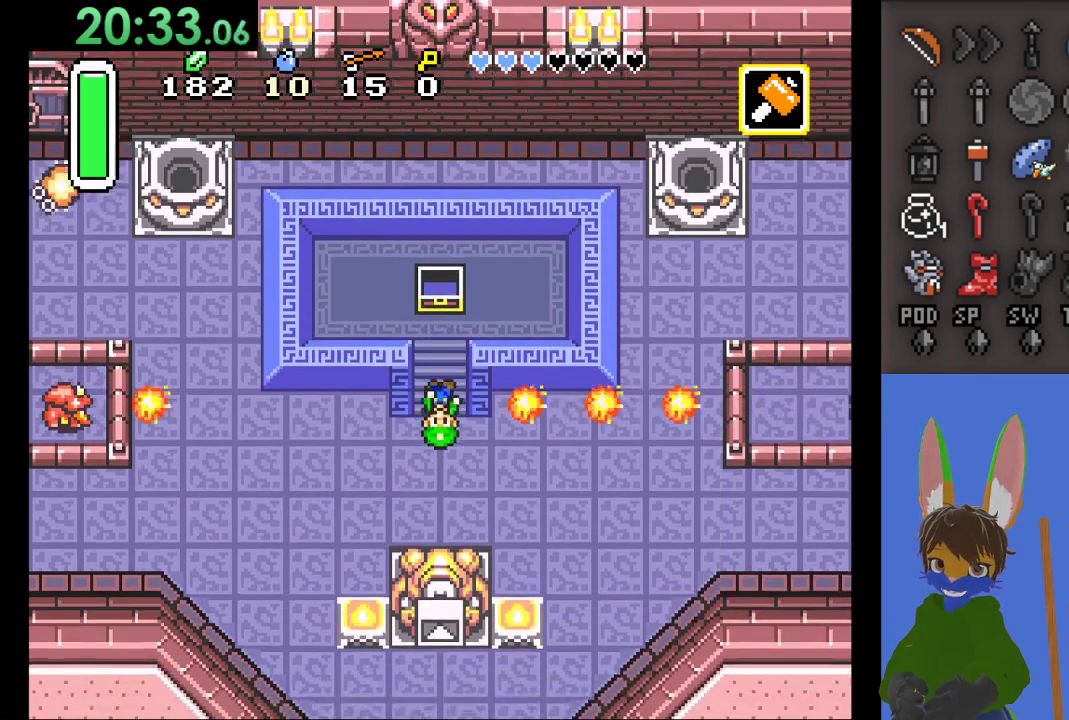
{"buttons": [], "left_stick": "down-right", "right_stick": "center", "events": [[433, "left_stick", "down-right"]]}
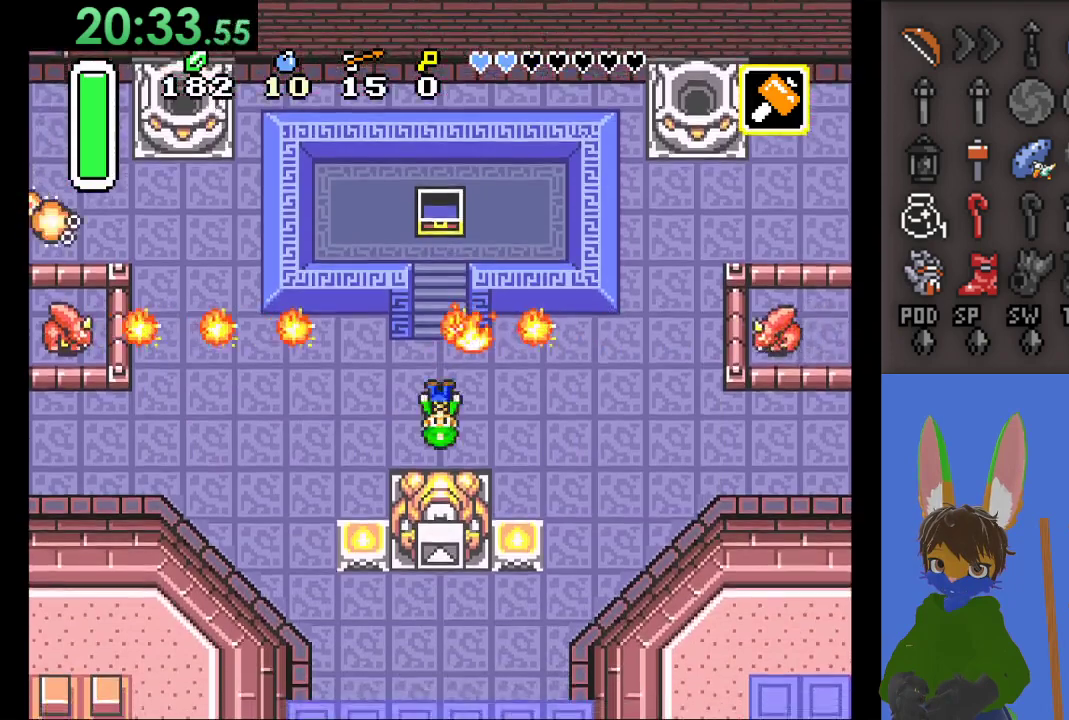
{"buttons": [], "left_stick": "down-right", "right_stick": "center", "events": []}
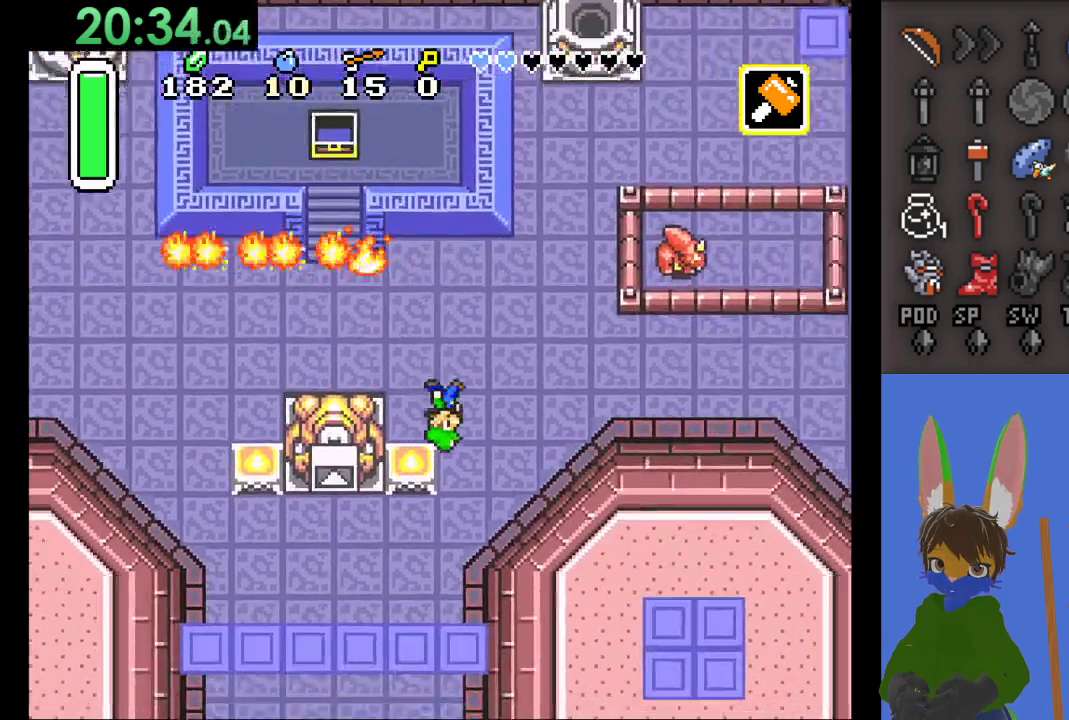
{"buttons": [], "left_stick": "down", "right_stick": "center", "events": [[233, "left_stick", "down"]]}
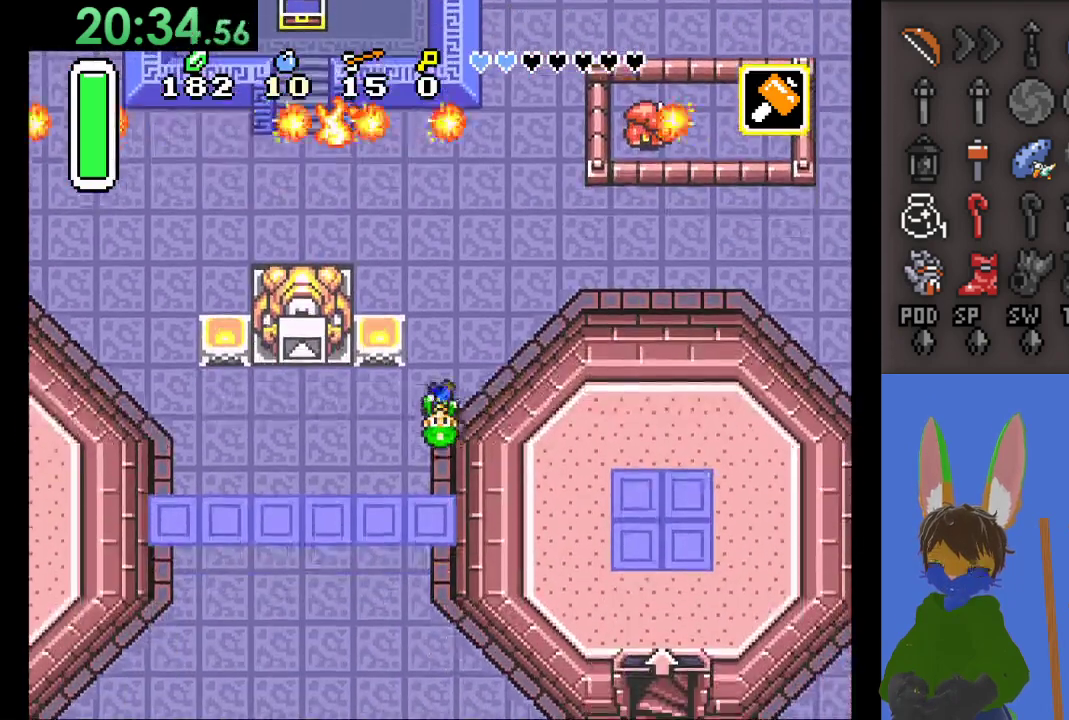
{"buttons": ["CIRCLE"], "left_stick": "down", "right_stick": "center", "events": [[33, "CIRCLE", "down"]]}
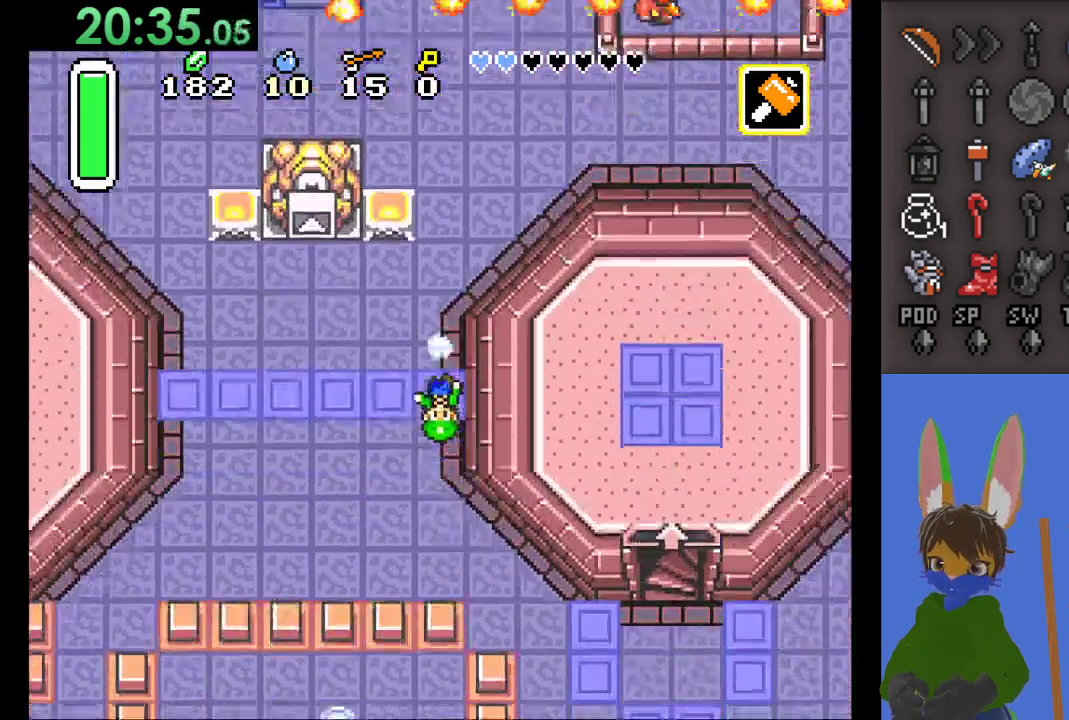
{"buttons": [], "left_stick": "down-right", "right_stick": "center", "events": [[233, "left_stick", "down-right"], [300, "CIRCLE", "up"]]}
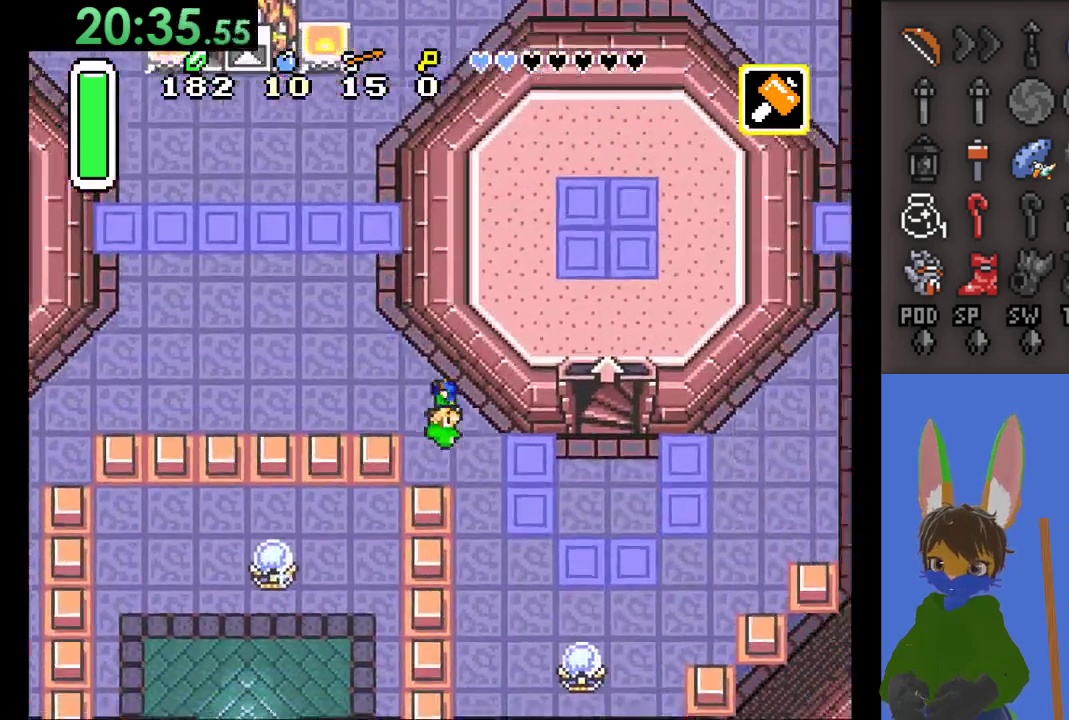
{"buttons": [], "left_stick": "right", "right_stick": "center", "events": [[400, "left_stick", "right"]]}